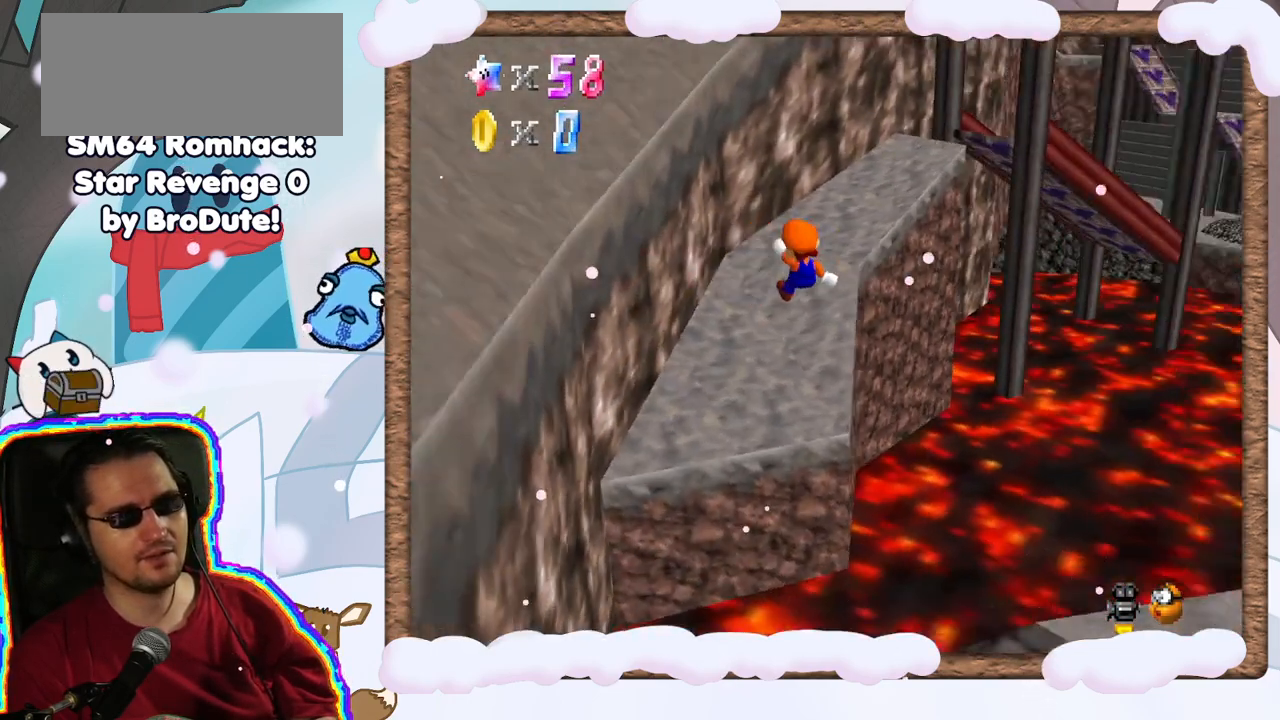
Gameplay with a controller (Nintendo layout); each line is a JSON object with the inputs held at the frame after it. "events" lists button and stick changes between this image and that frame as [ms after this image, input, new state], when the widget could be followed in between. Not read: L3 R3.
{"buttons": [], "left_stick": "up", "events": [[17, "C_LEFT", "up"], [317, "left_stick", "up-right"], [450, "left_stick", "up"]]}
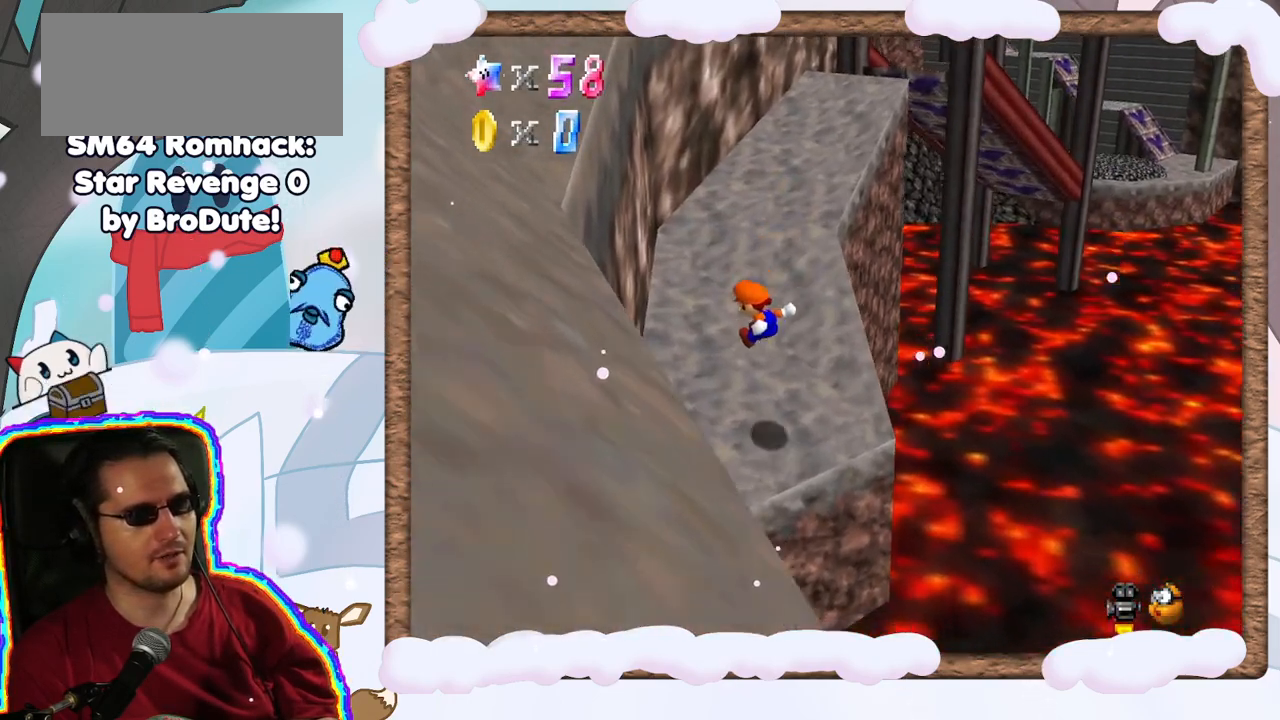
{"buttons": [], "left_stick": "up", "events": []}
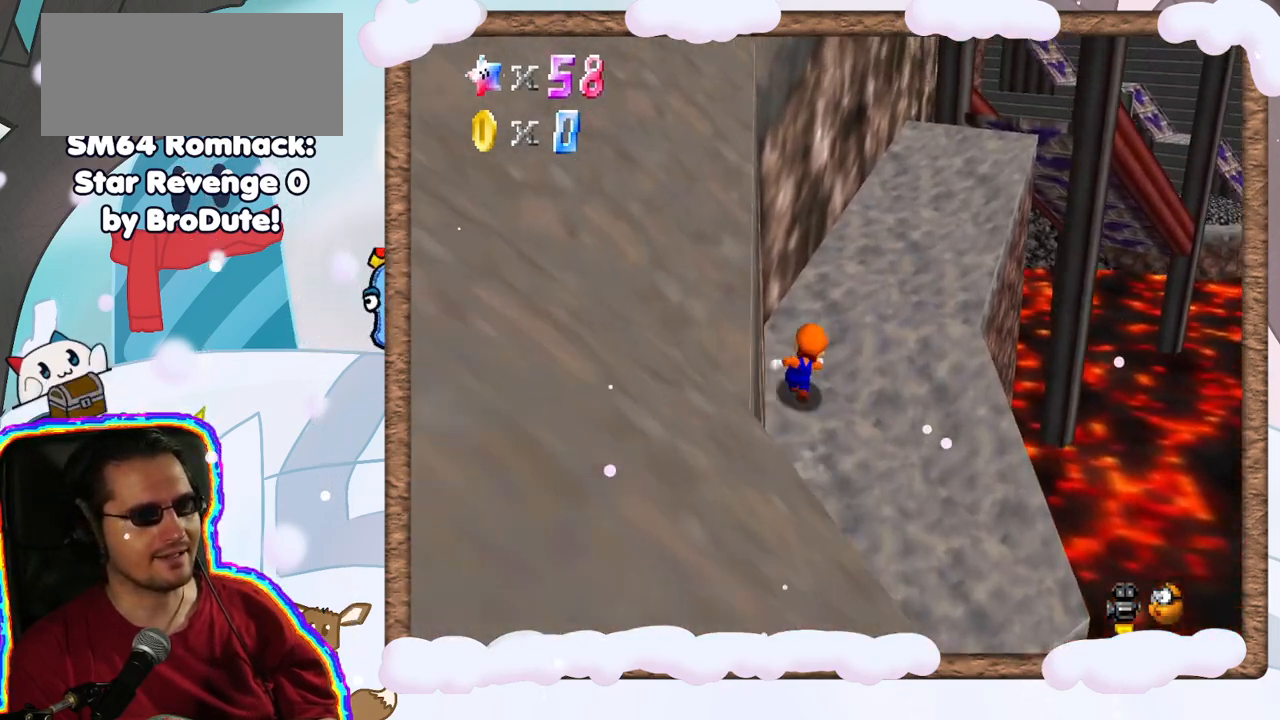
{"buttons": [], "left_stick": "up-right", "events": [[333, "left_stick", "up-right"]]}
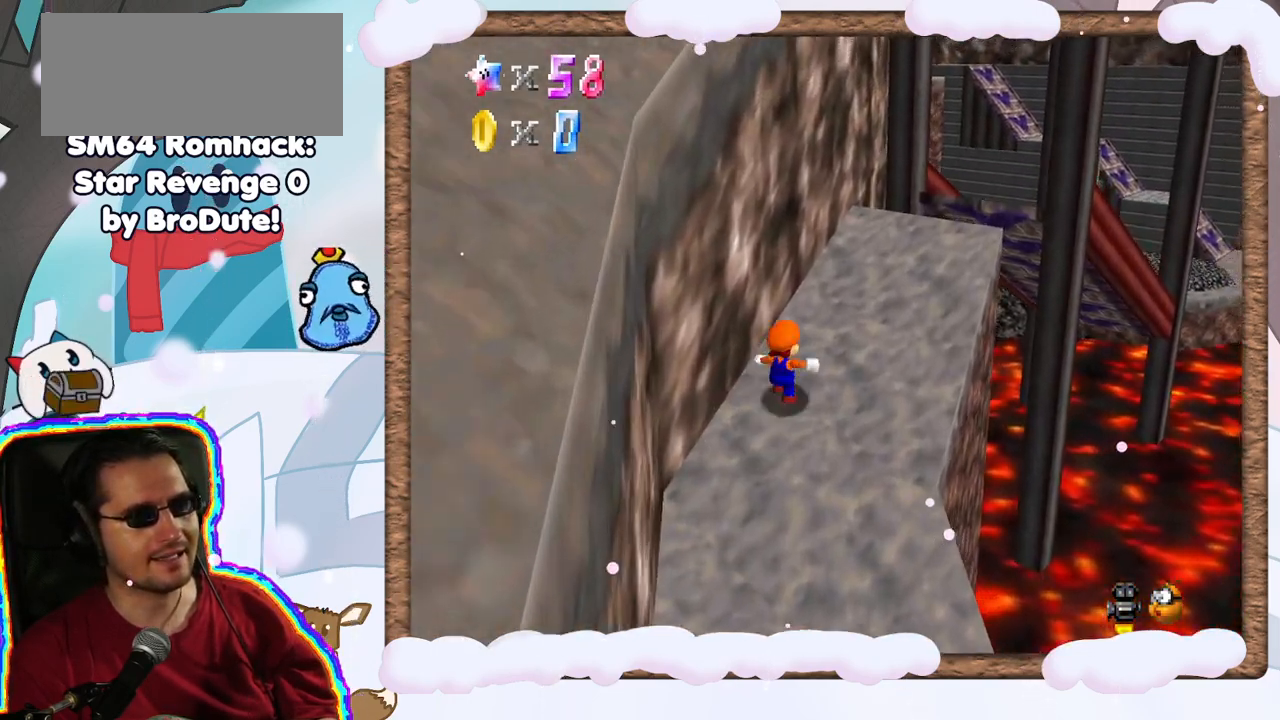
{"buttons": [], "left_stick": "up-right", "events": []}
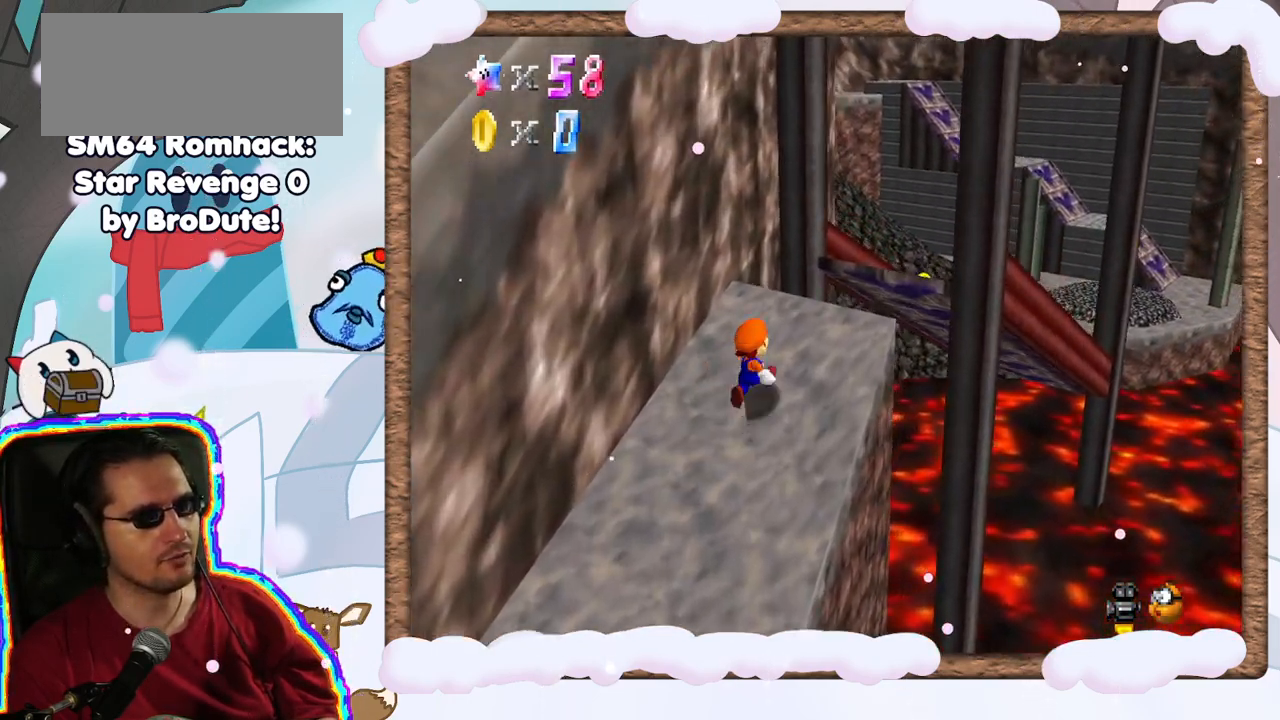
{"buttons": ["A"], "left_stick": "up-right", "events": [[267, "A", "down"]]}
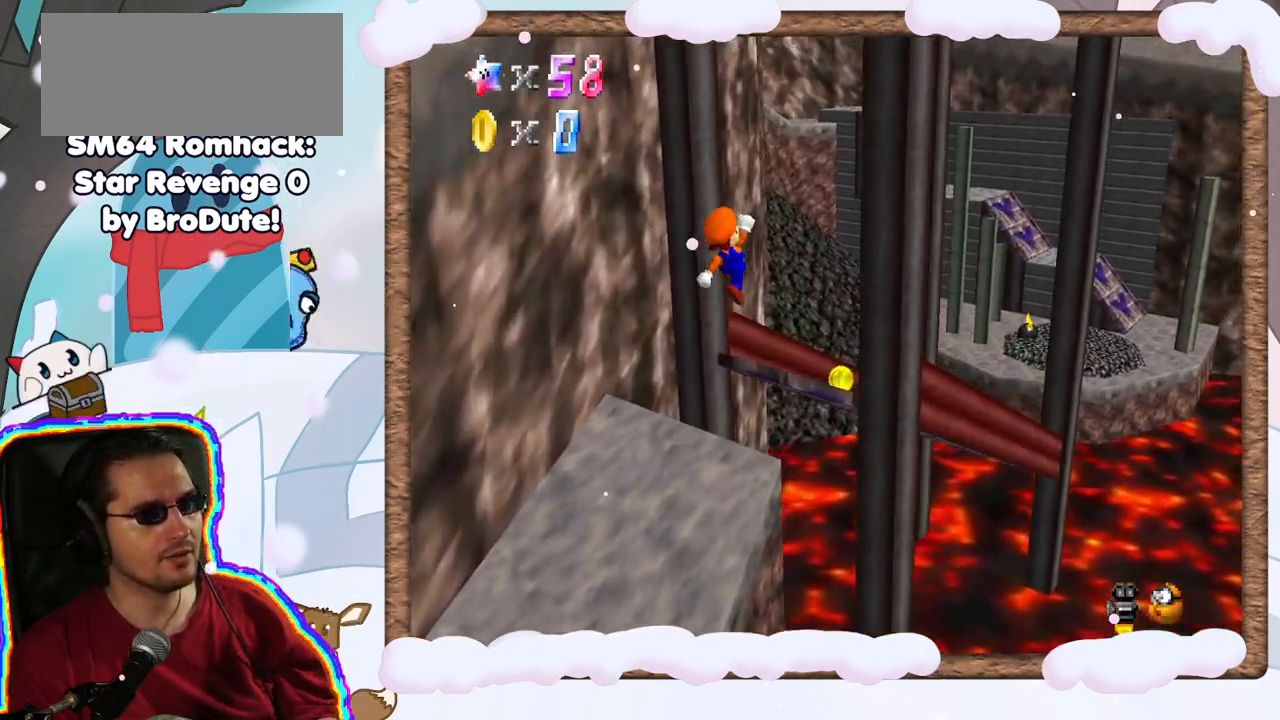
{"buttons": [], "left_stick": "center", "events": [[17, "A", "up"], [133, "left_stick", "center"], [183, "left_stick", "down-left"], [200, "C_RIGHT", "down"], [367, "C_RIGHT", "up"], [450, "left_stick", "center"]]}
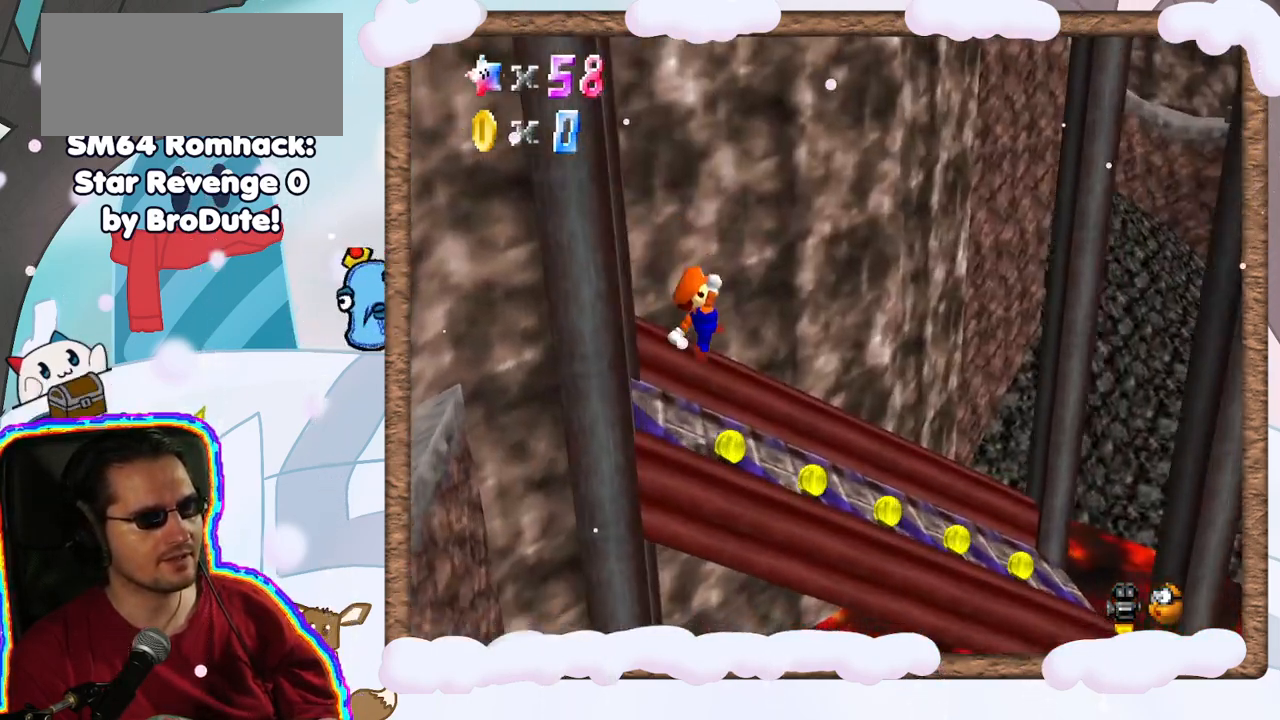
{"buttons": [], "left_stick": "right", "events": [[333, "left_stick", "right"]]}
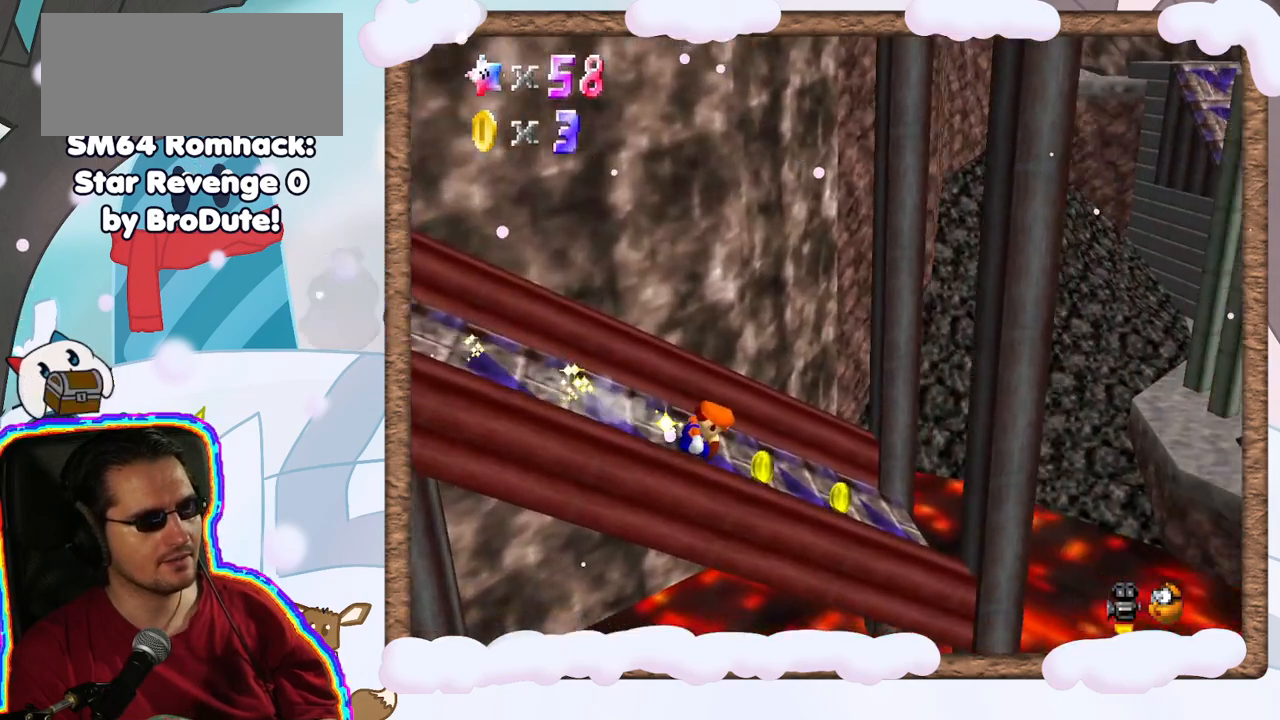
{"buttons": ["A"], "left_stick": "right", "events": [[233, "A", "down"]]}
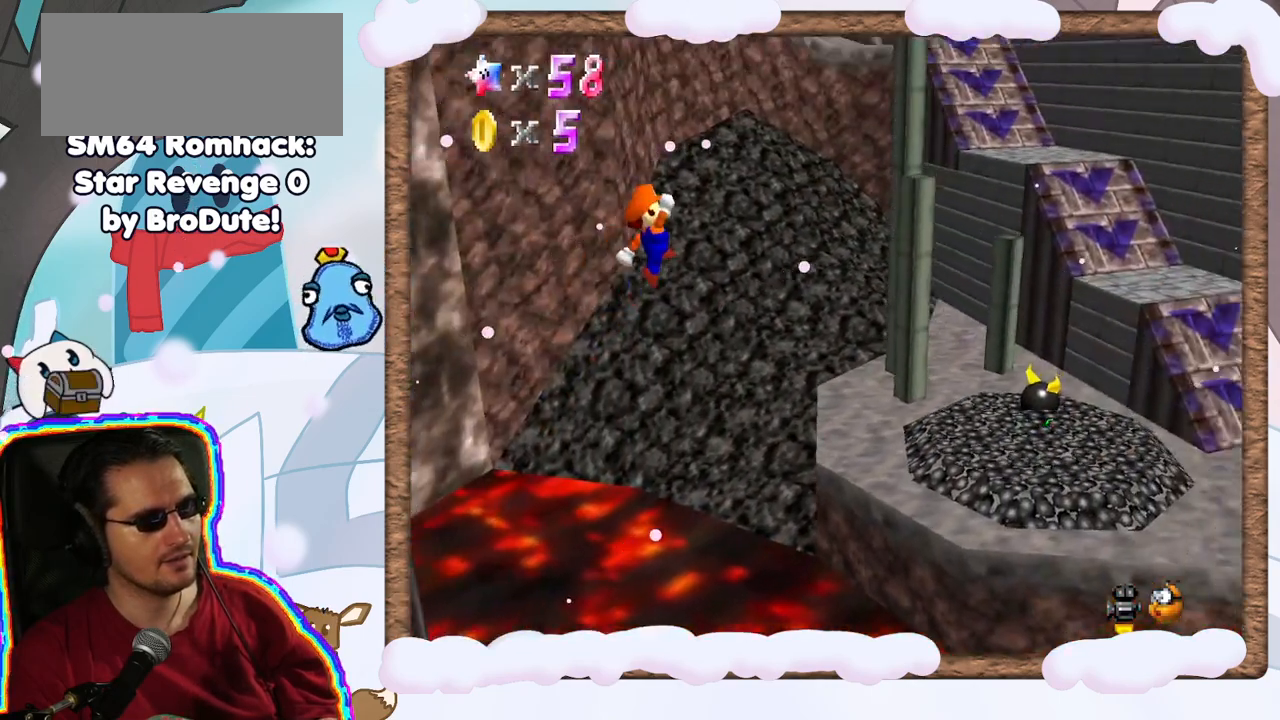
{"buttons": ["A"], "left_stick": "left", "events": [[117, "left_stick", "left"]]}
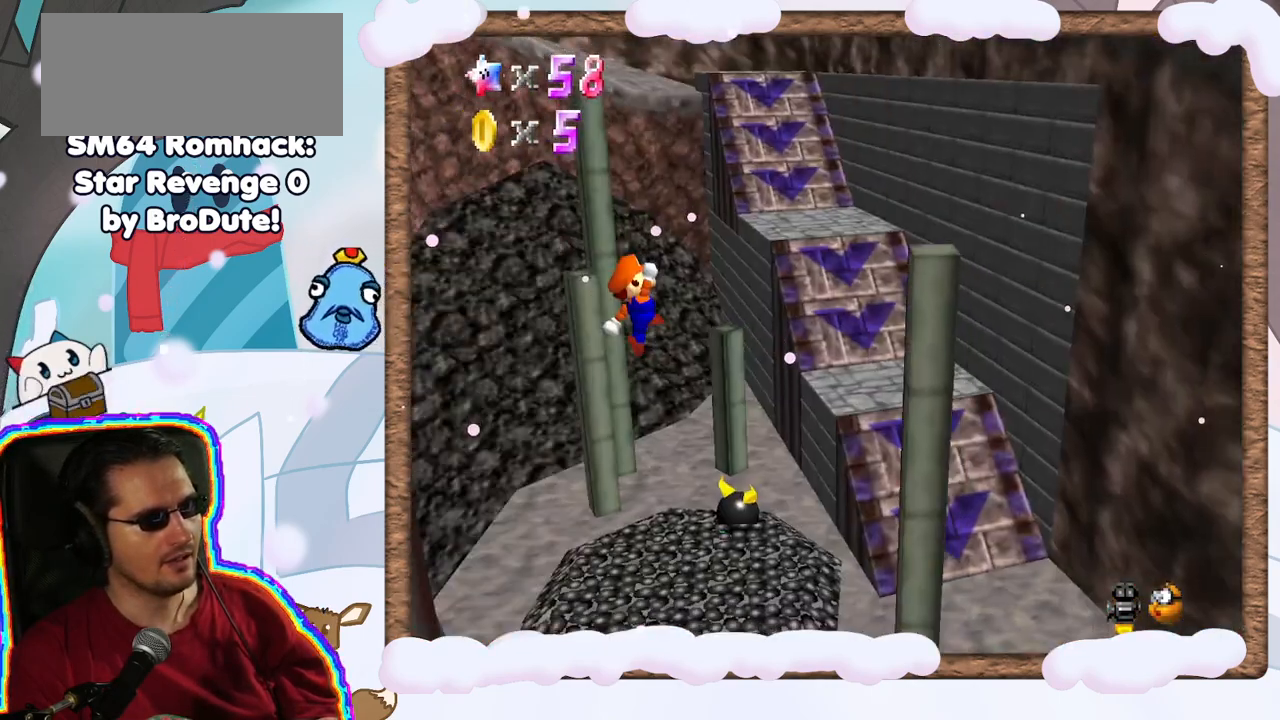
{"buttons": [], "left_stick": "down-right", "events": [[217, "left_stick", "down-left"], [267, "A", "up"], [433, "left_stick", "right"], [483, "left_stick", "down-right"]]}
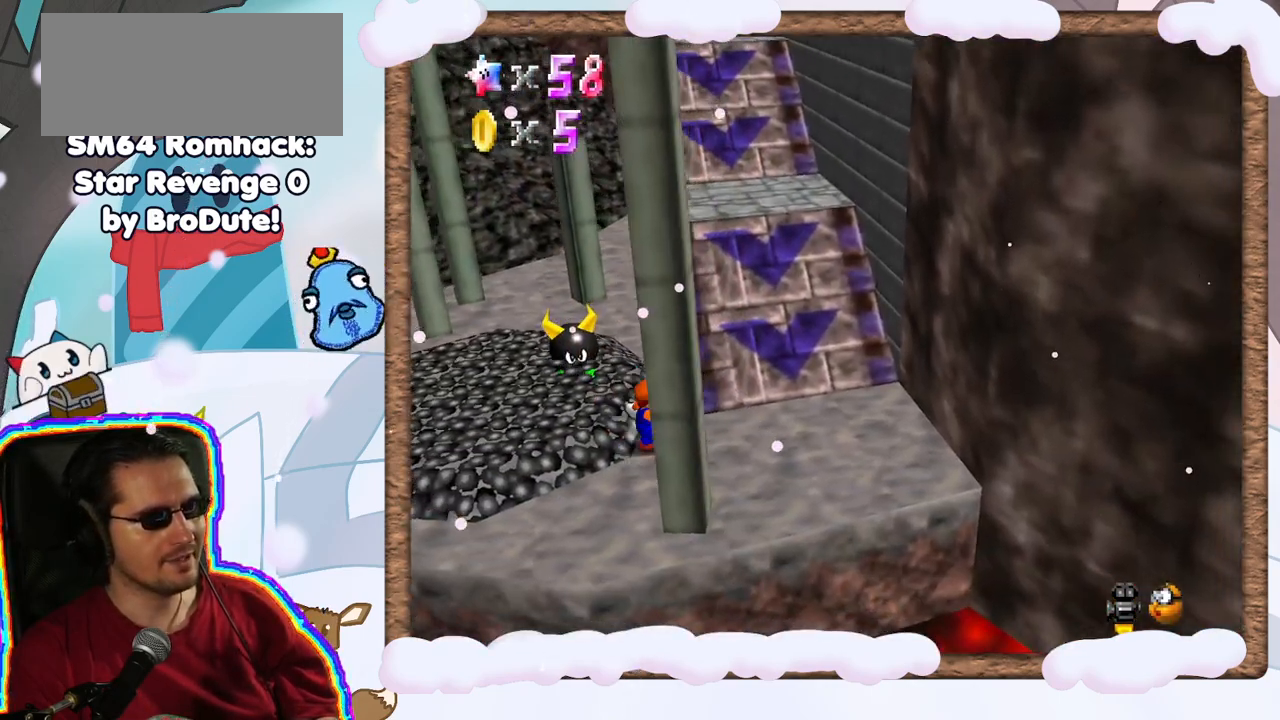
{"buttons": [], "left_stick": "up", "events": [[367, "left_stick", "up-right"], [417, "left_stick", "up"]]}
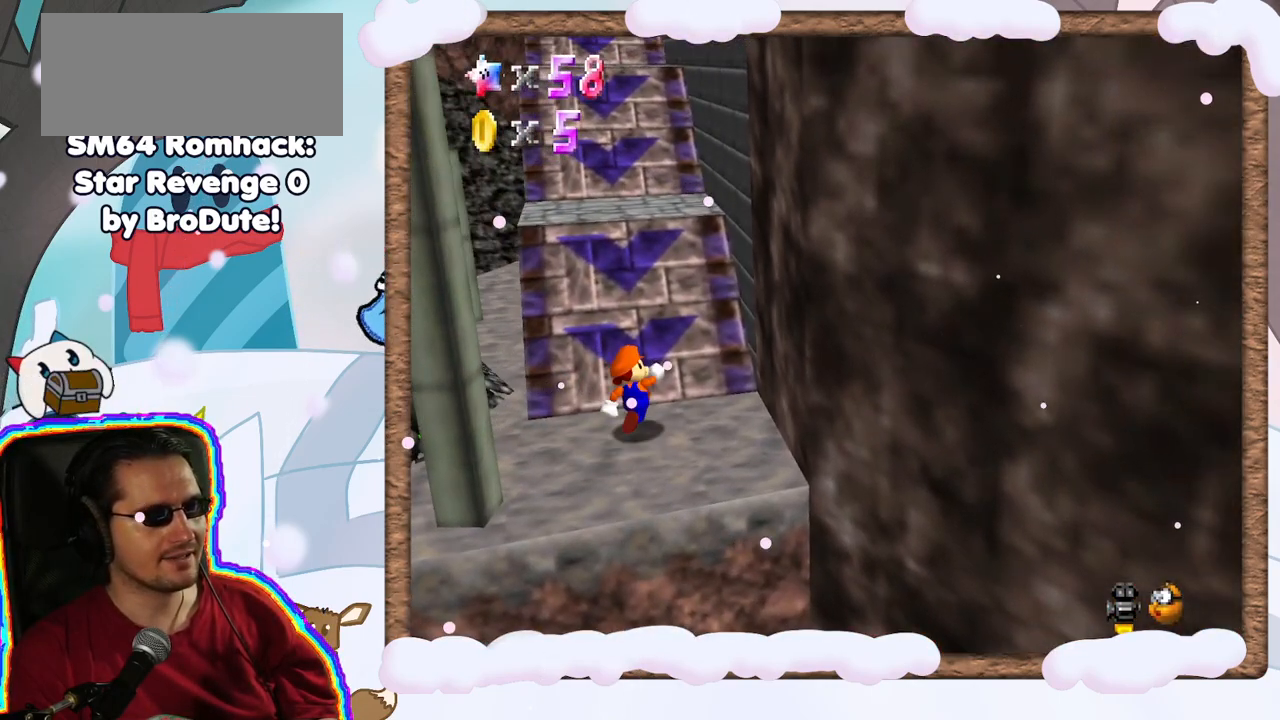
{"buttons": [], "left_stick": "up", "events": [[150, "A", "down"], [483, "A", "up"]]}
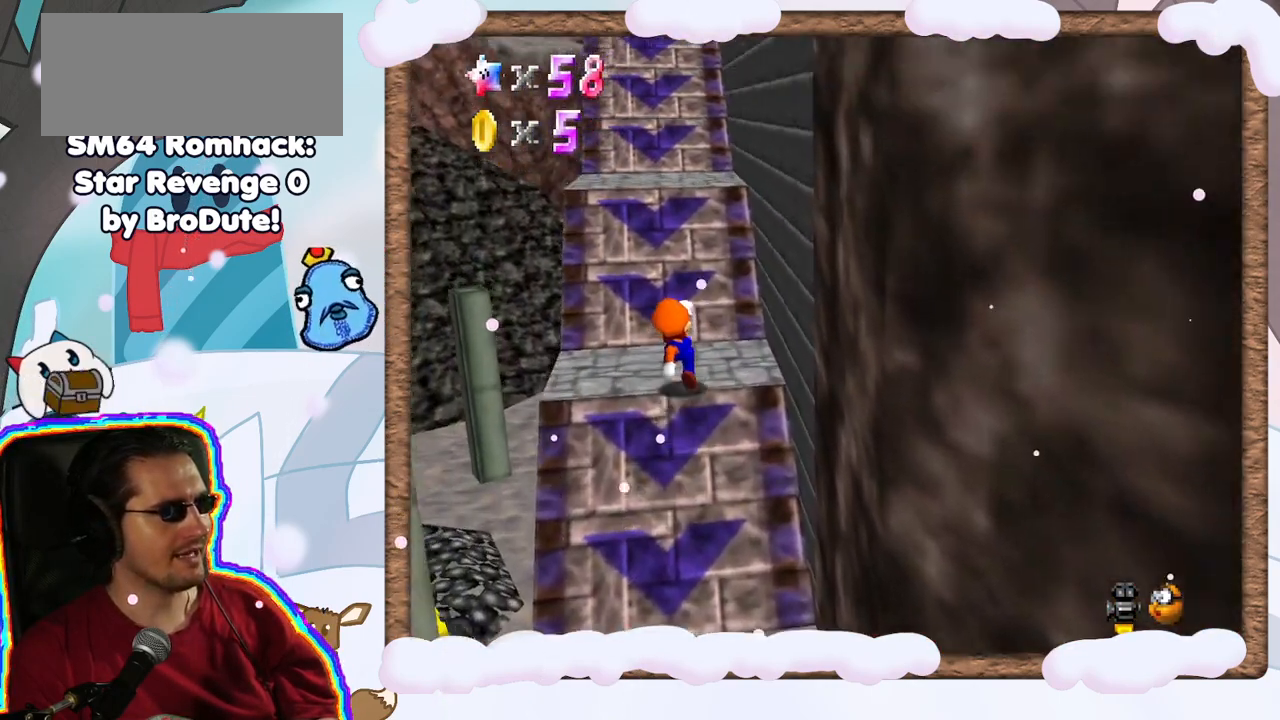
{"buttons": [], "left_stick": "up", "events": [[167, "A", "down"], [500, "A", "up"]]}
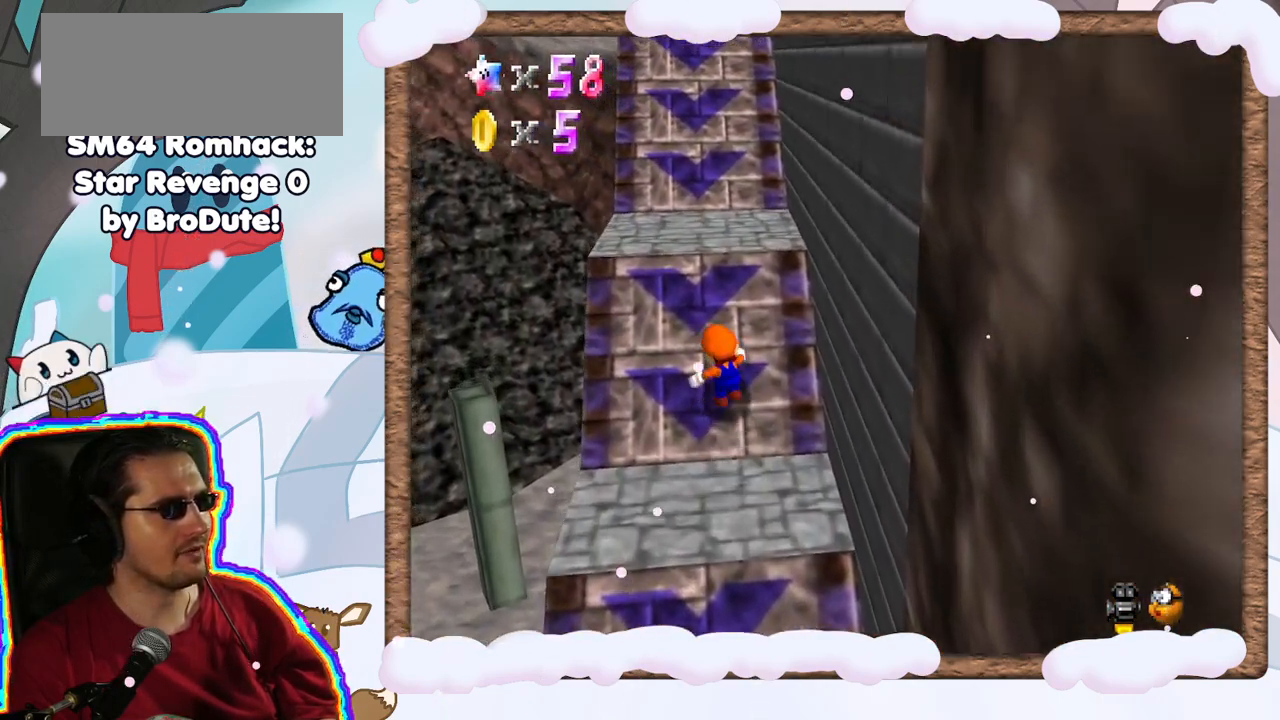
{"buttons": ["A"], "left_stick": "up", "events": [[183, "A", "down"]]}
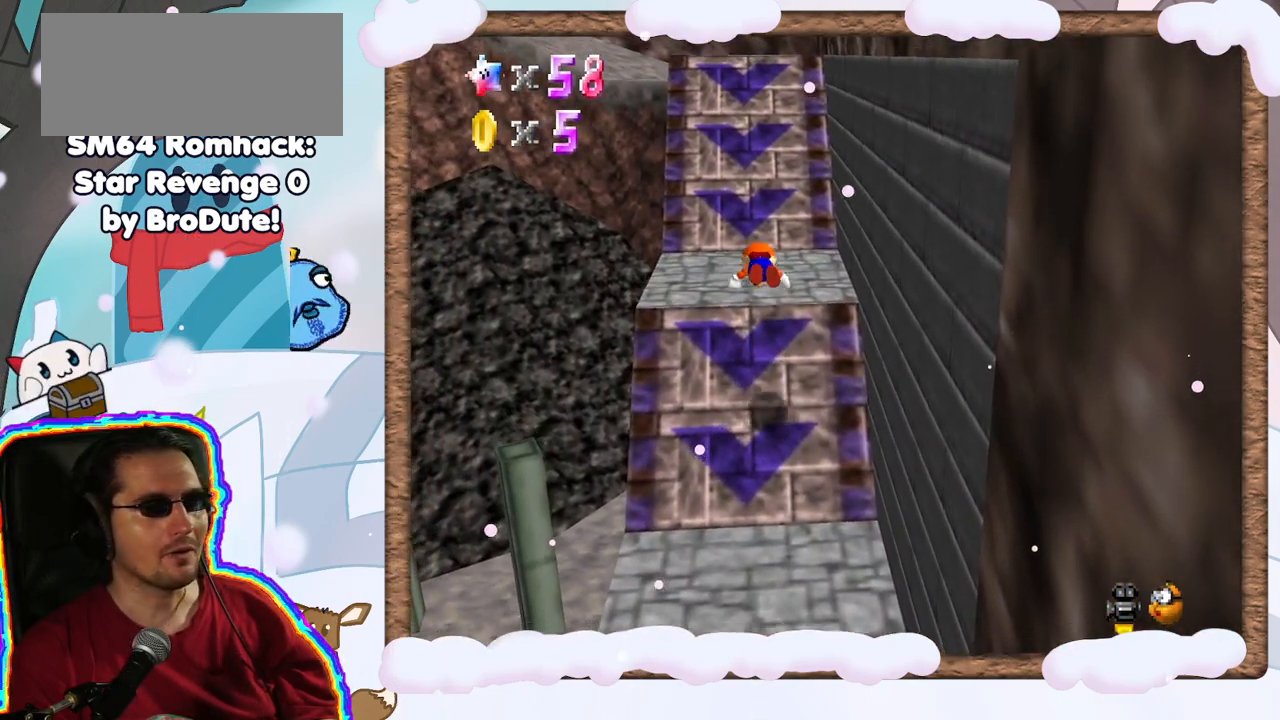
{"buttons": ["A"], "left_stick": "center", "events": [[17, "B", "down"], [83, "DPAD_DOWN", "down"], [83, "Z", "down"], [133, "Z", "up"], [150, "DPAD_DOWN", "up"], [183, "A", "up"], [200, "B", "up"], [450, "A", "down"], [467, "left_stick", "center"]]}
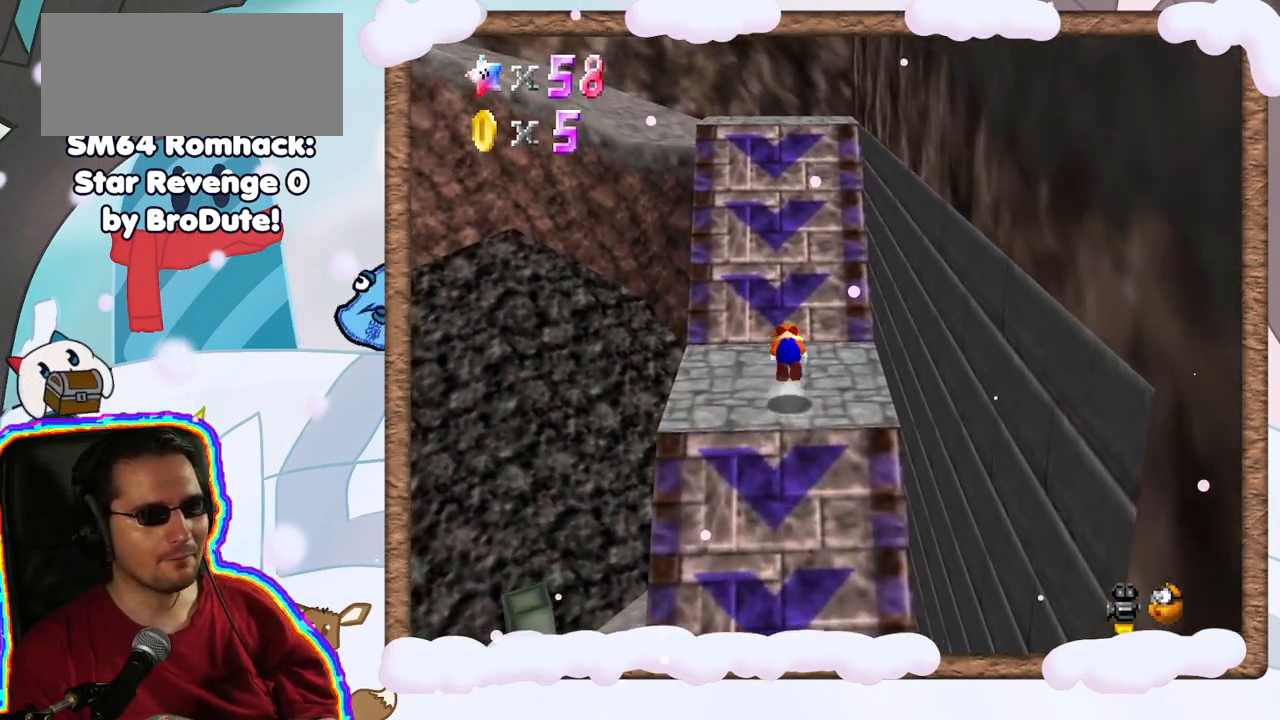
{"buttons": [], "left_stick": "up", "events": [[133, "A", "up"], [200, "left_stick", "down"], [367, "left_stick", "up"]]}
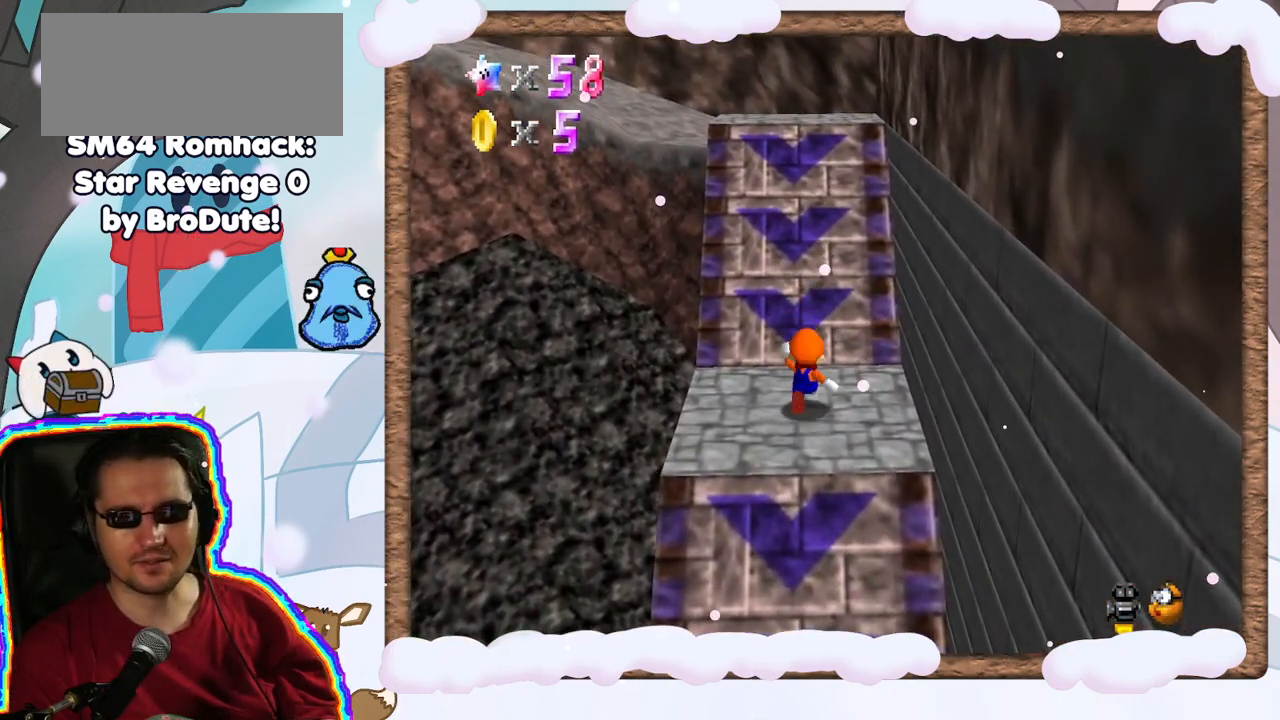
{"buttons": ["A"], "left_stick": "up", "events": [[150, "A", "down"]]}
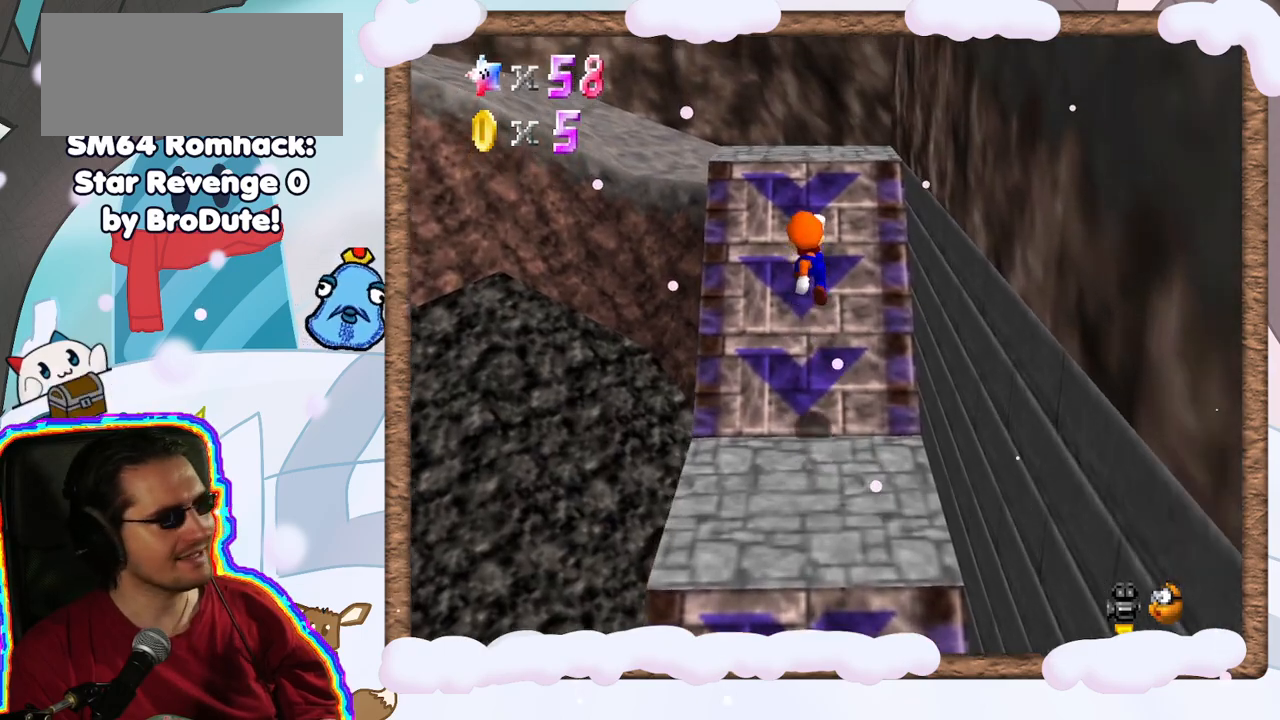
{"buttons": ["A"], "left_stick": "up-left", "events": [[117, "A", "up"], [317, "A", "down"], [367, "left_stick", "up-left"]]}
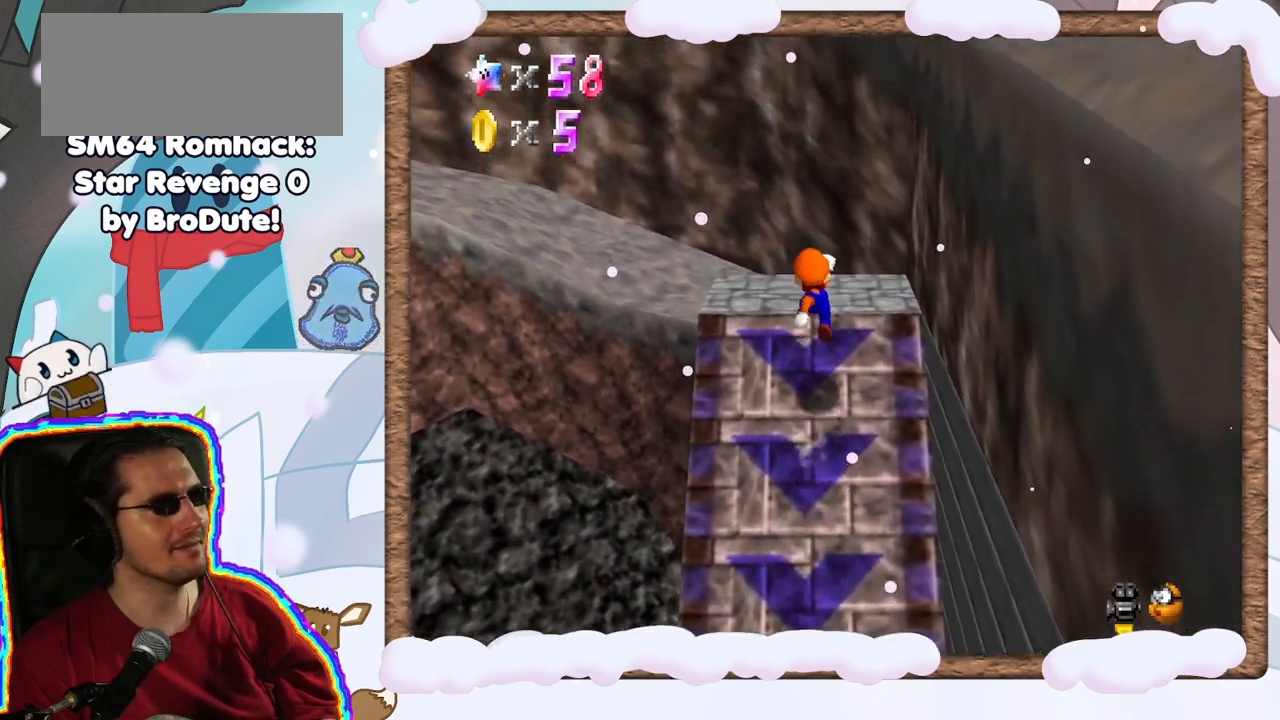
{"buttons": [], "left_stick": "up", "events": [[50, "A", "up"], [200, "C_RIGHT", "down"], [317, "C_RIGHT", "up"], [350, "left_stick", "up"]]}
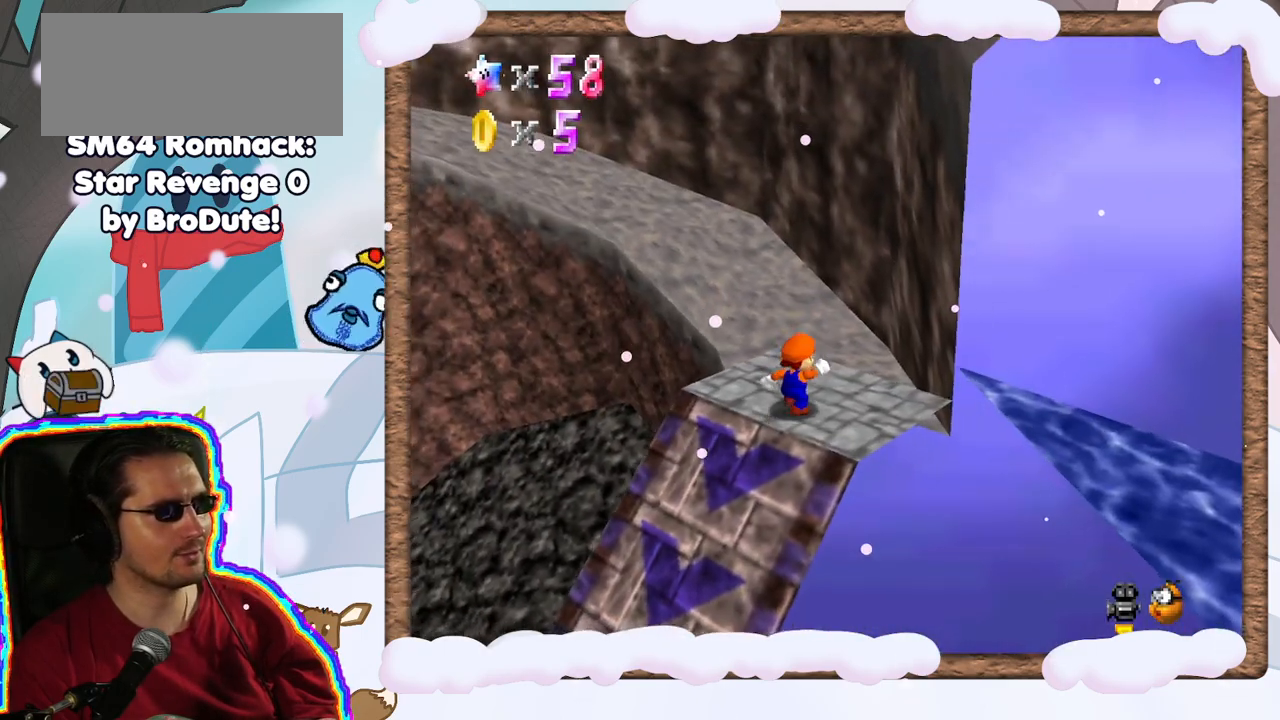
{"buttons": [], "left_stick": "up", "events": [[283, "A", "down"], [500, "A", "up"]]}
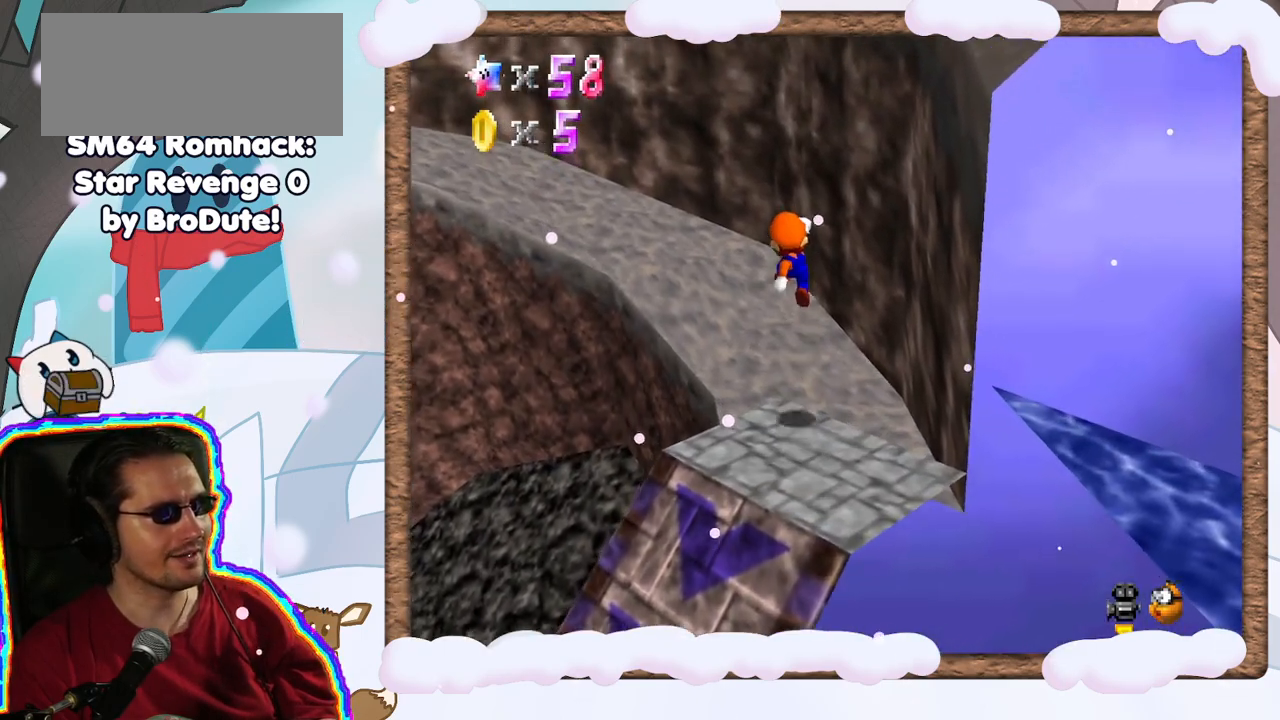
{"buttons": [], "left_stick": "up", "events": [[100, "C_RIGHT", "down"], [233, "C_RIGHT", "up"]]}
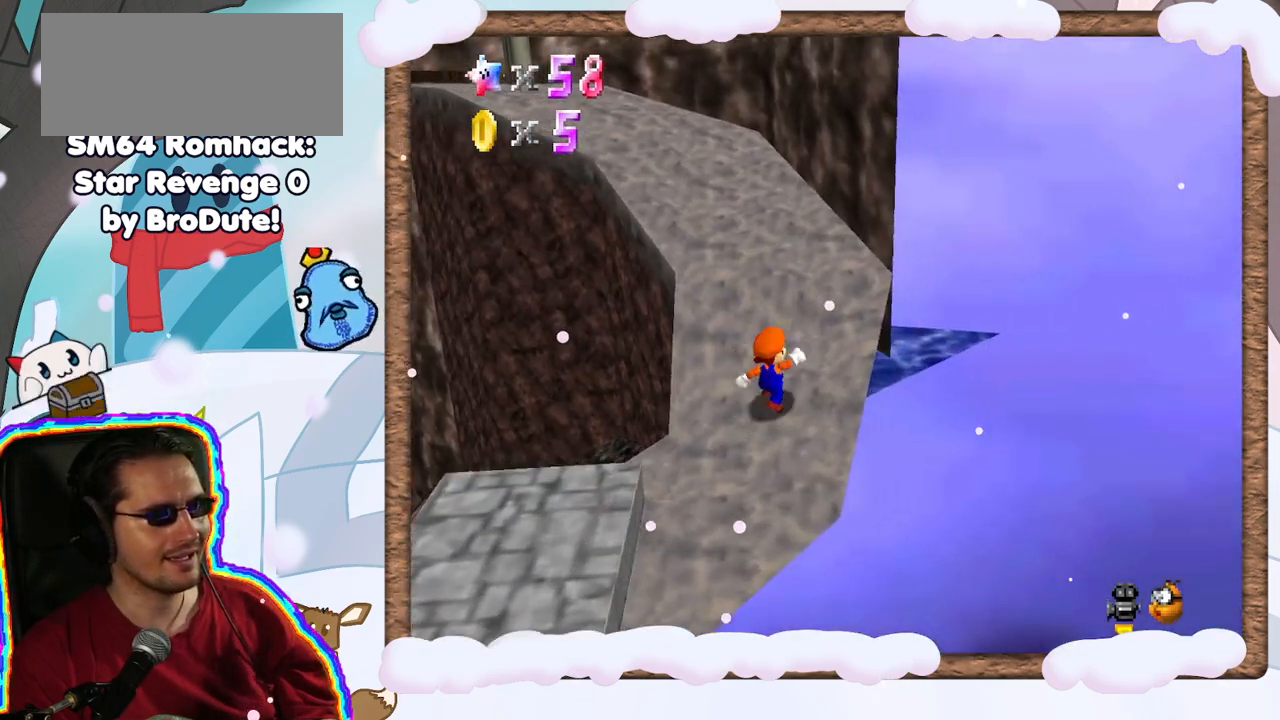
{"buttons": ["C_RIGHT"], "left_stick": "up", "events": [[400, "C_RIGHT", "down"]]}
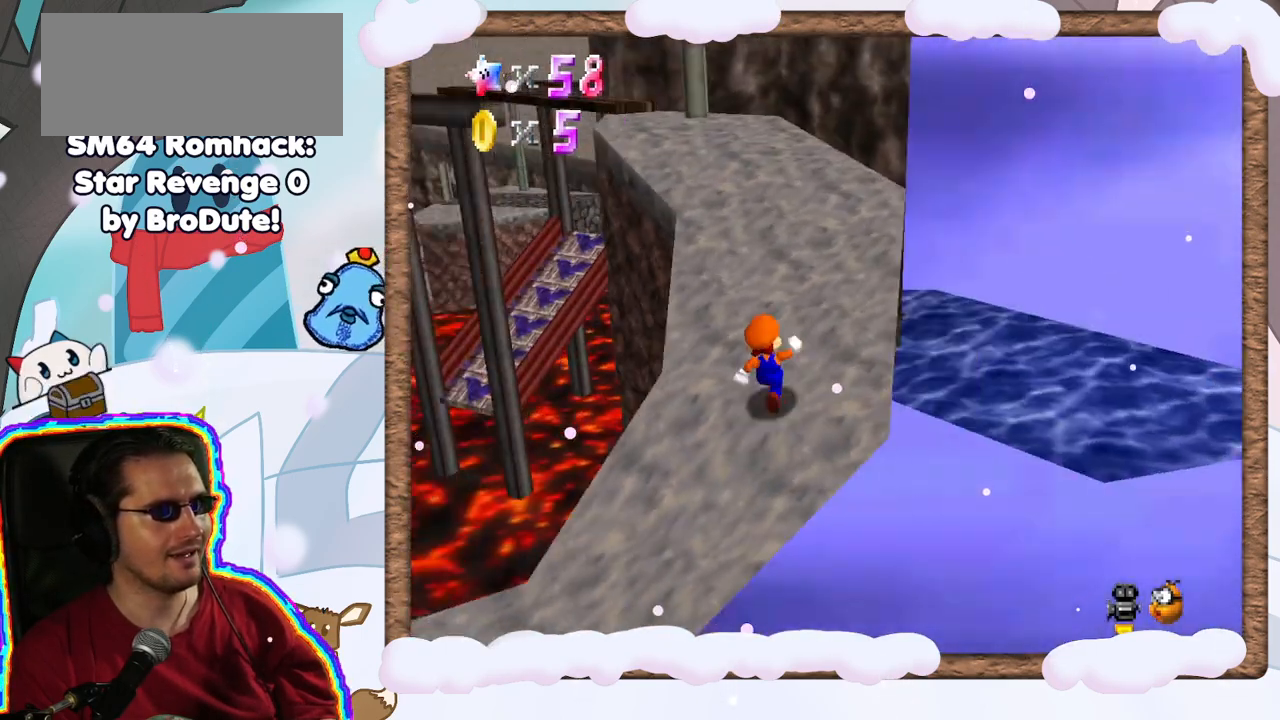
{"buttons": [], "left_stick": "up", "events": [[33, "C_RIGHT", "up"], [150, "left_stick", "up-right"], [400, "left_stick", "up"]]}
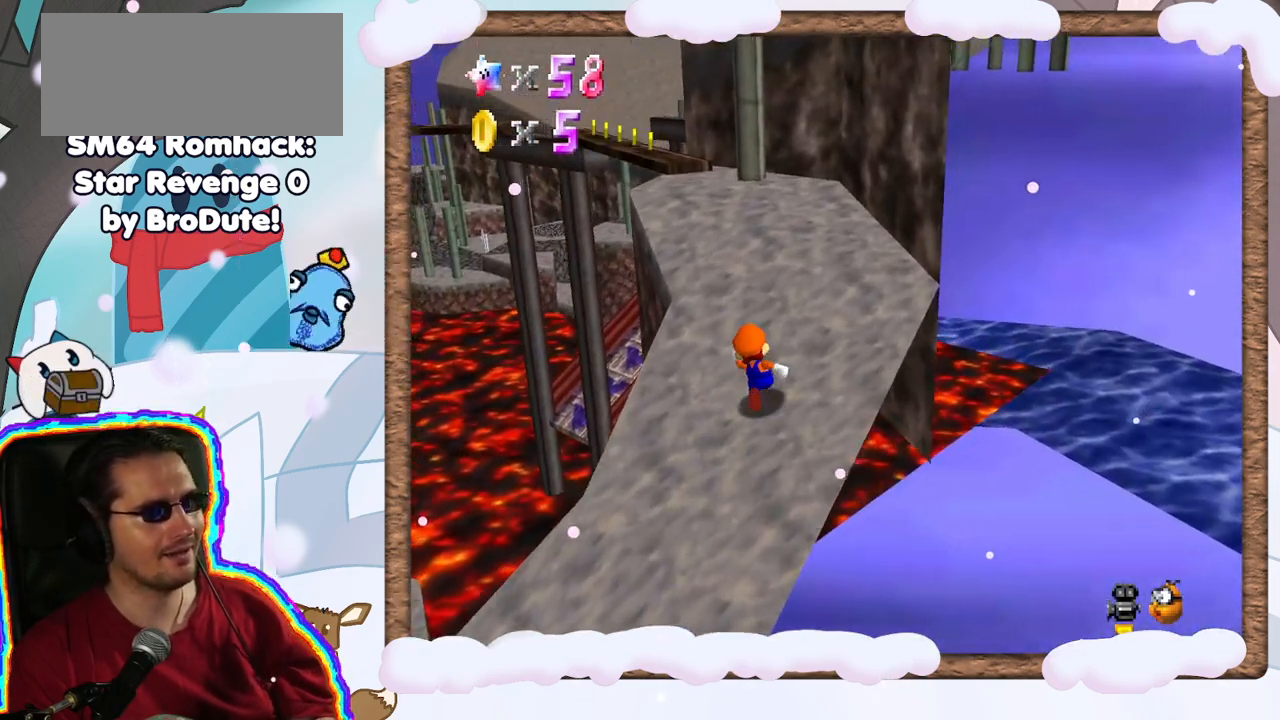
{"buttons": [], "left_stick": "up-right", "events": [[300, "START", "down"], [400, "START", "up"], [467, "left_stick", "up-right"]]}
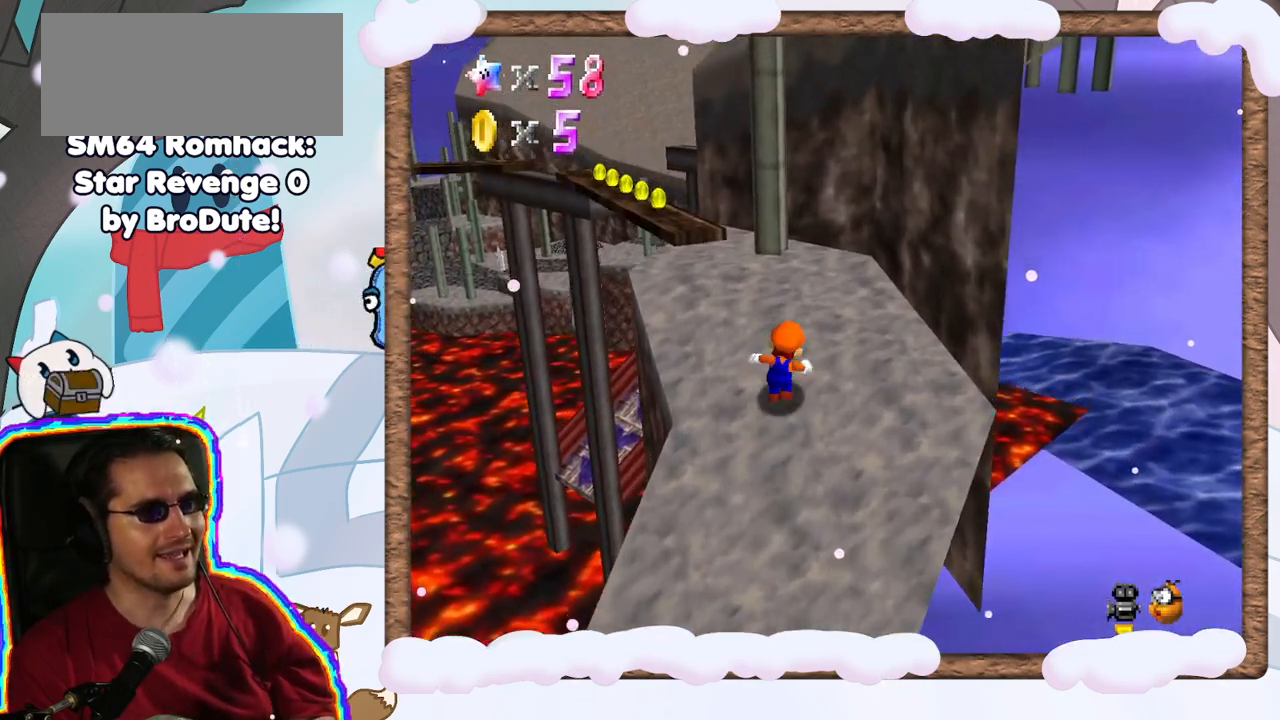
{"buttons": [], "left_stick": "up", "events": [[133, "left_stick", "up"], [283, "C_RIGHT", "down"], [383, "C_RIGHT", "up"]]}
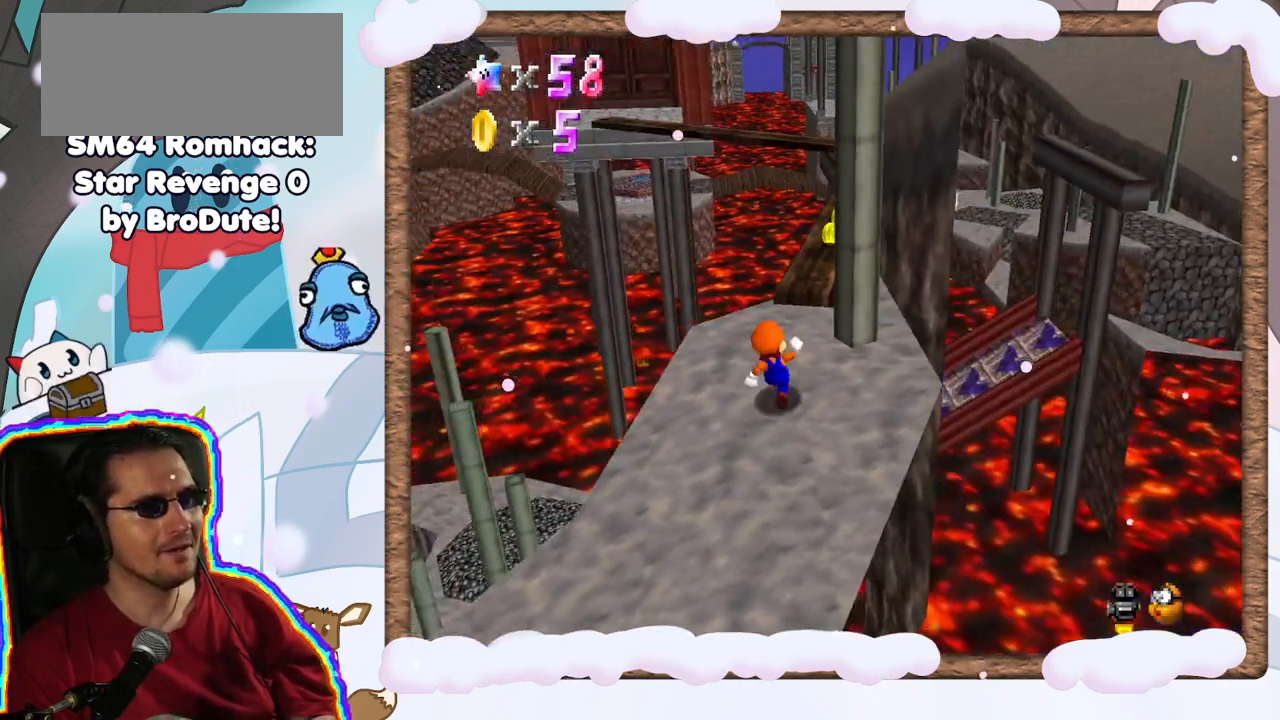
{"buttons": [], "left_stick": "down-right", "events": [[133, "A", "down"], [217, "left_stick", "up-right"], [367, "left_stick", "down-right"], [483, "A", "up"]]}
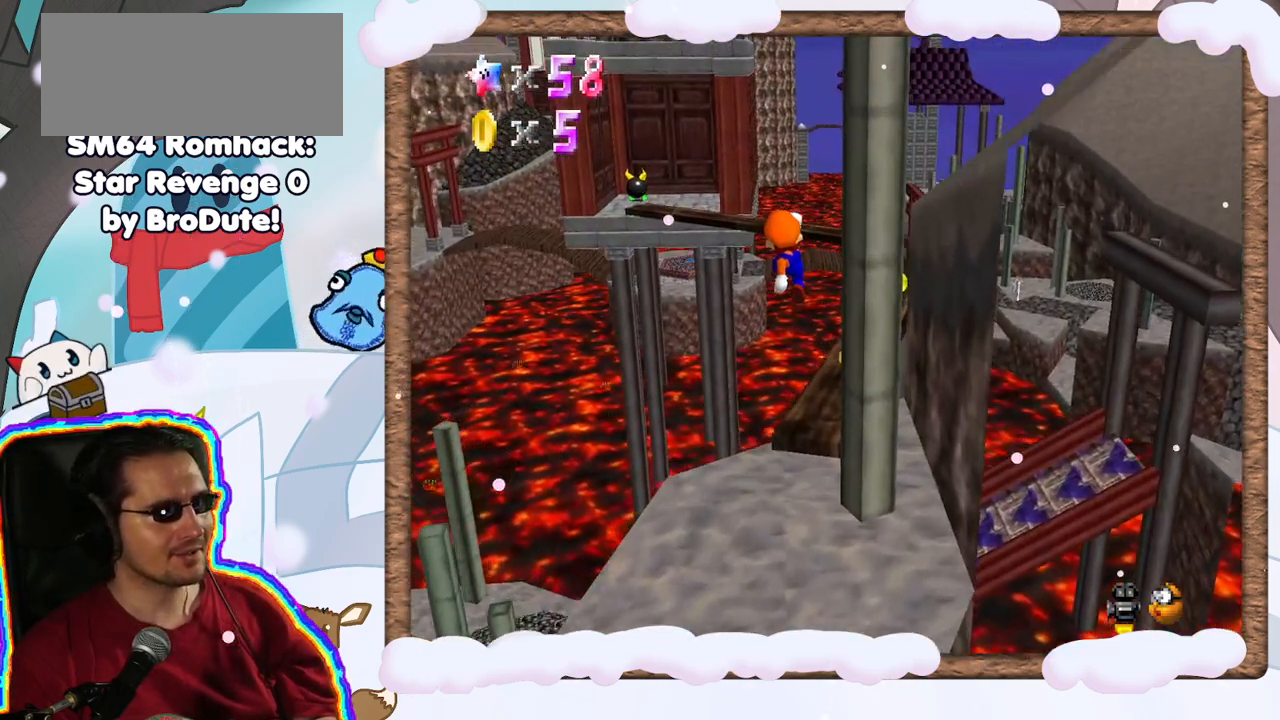
{"buttons": [], "left_stick": "center", "events": [[183, "C_LEFT", "down"], [283, "C_LEFT", "up"], [333, "left_stick", "center"]]}
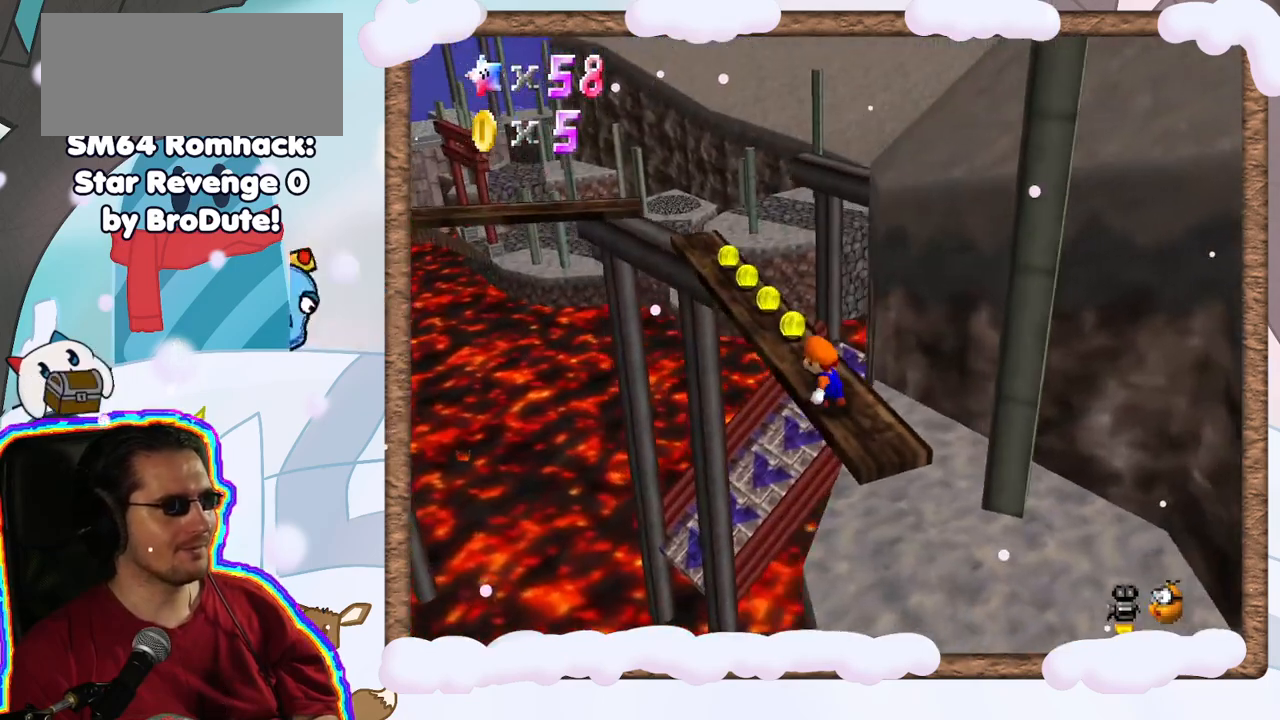
{"buttons": [], "left_stick": "up-left", "events": [[100, "left_stick", "up"], [350, "left_stick", "up-left"]]}